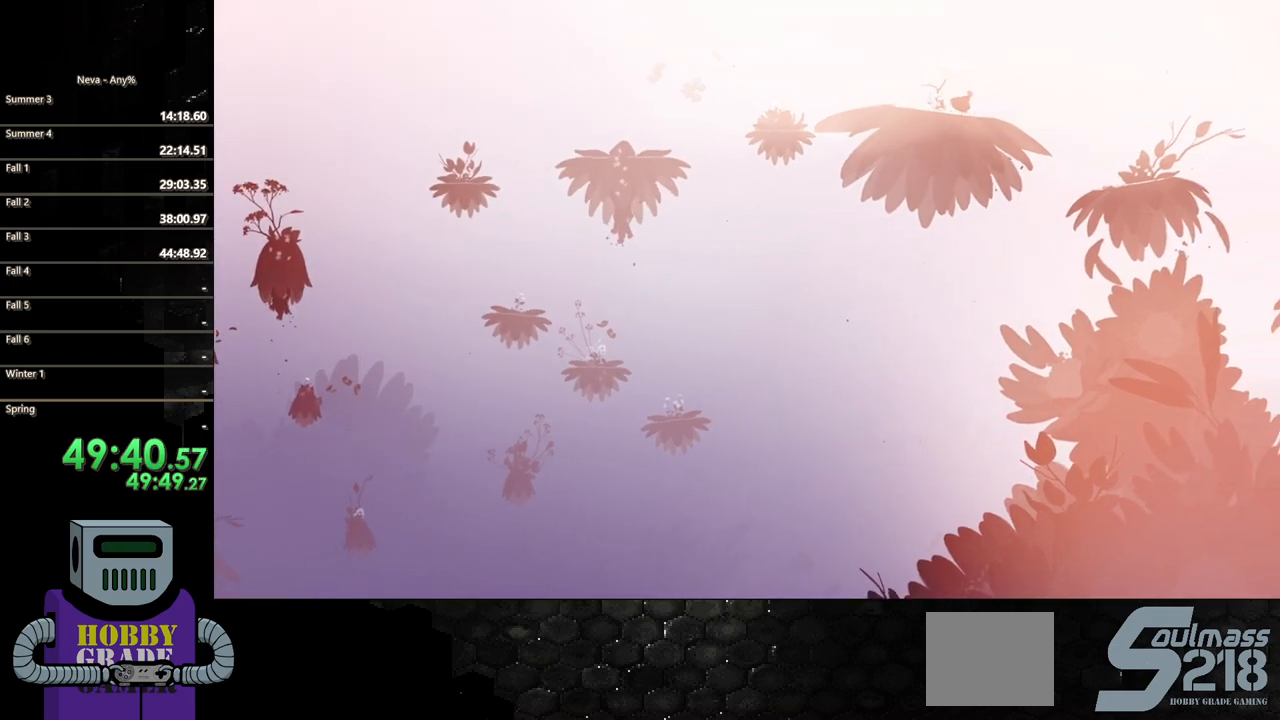
Gameplay with a controller (PlayStation layout); each line is a JSON object with the inputs held at the frame after it. "events" lists button and stick changes between this image and that frame as [ms after this image, input, new state], when the widget could be followed in between. Not read: left_stick right_stick.
{"buttons": ["CIRCLE", "DPAD_RIGHT"], "events": [[67, "CROSS", "down"], [233, "CROSS", "up"], [283, "CIRCLE", "down"]]}
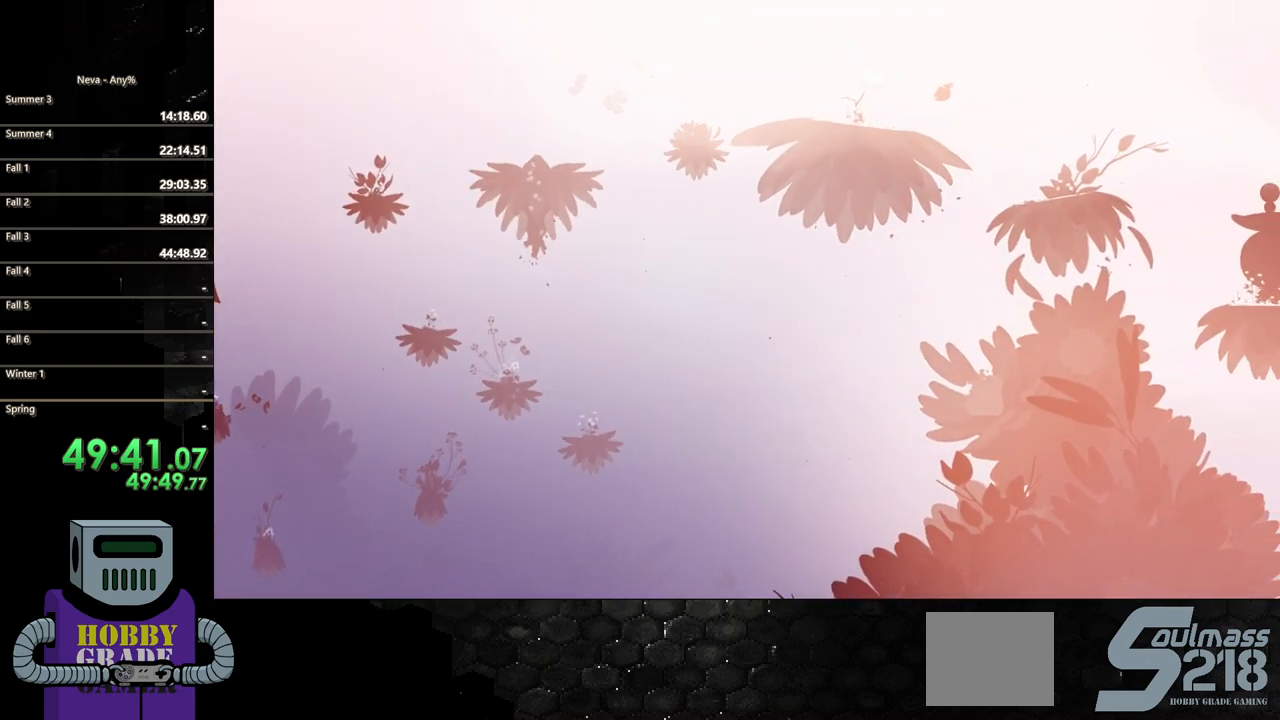
{"buttons": ["DPAD_RIGHT"], "events": [[83, "CIRCLE", "up"]]}
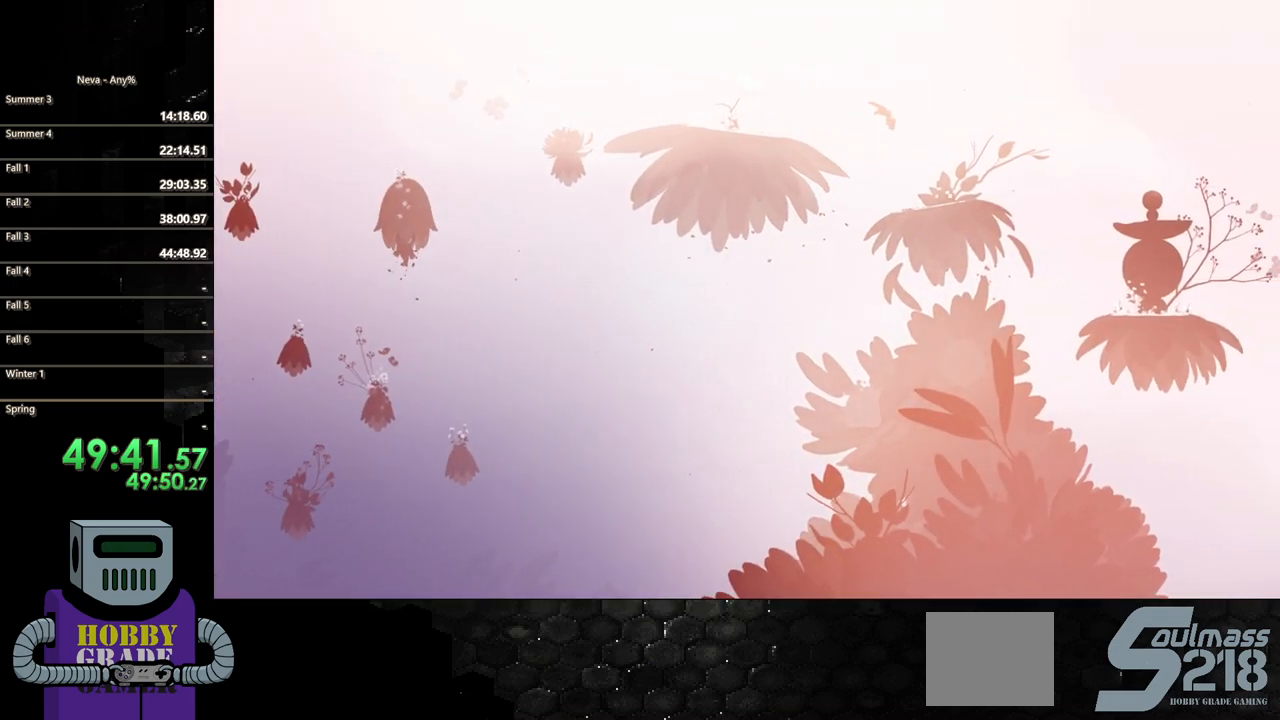
{"buttons": ["DPAD_RIGHT"], "events": []}
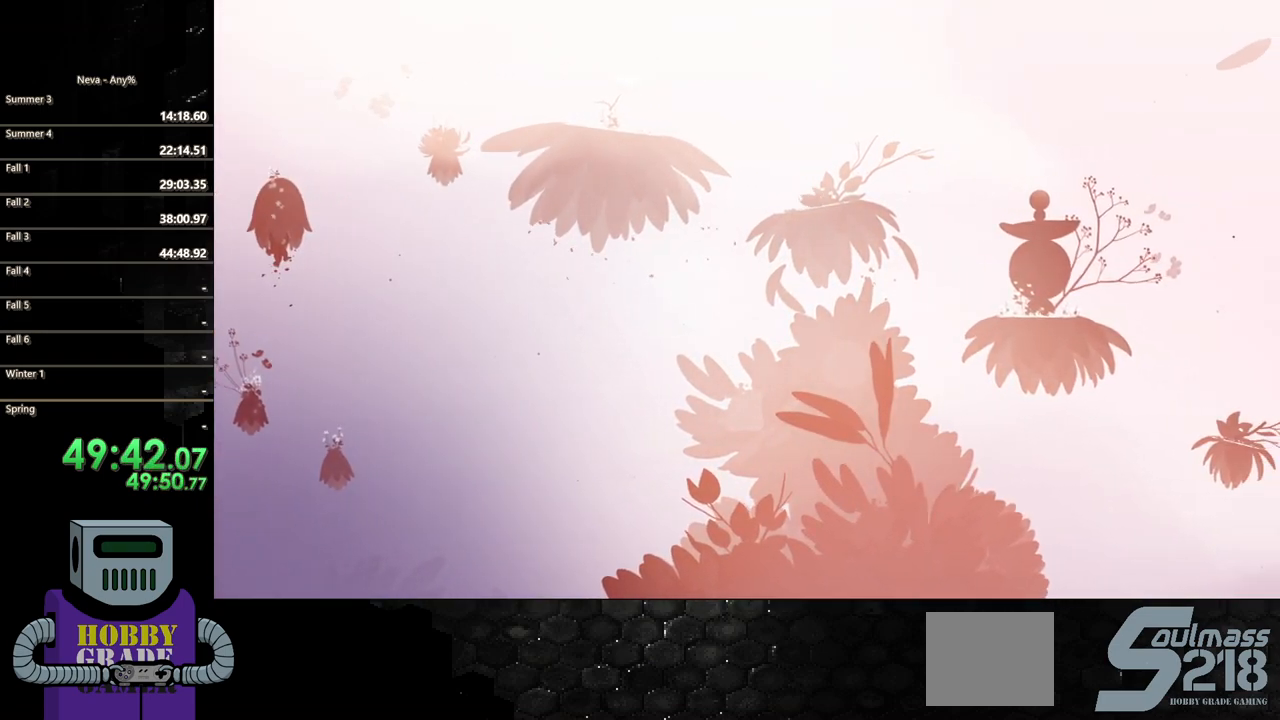
{"buttons": ["DPAD_RIGHT"], "events": [[233, "CROSS", "down"], [450, "CROSS", "up"]]}
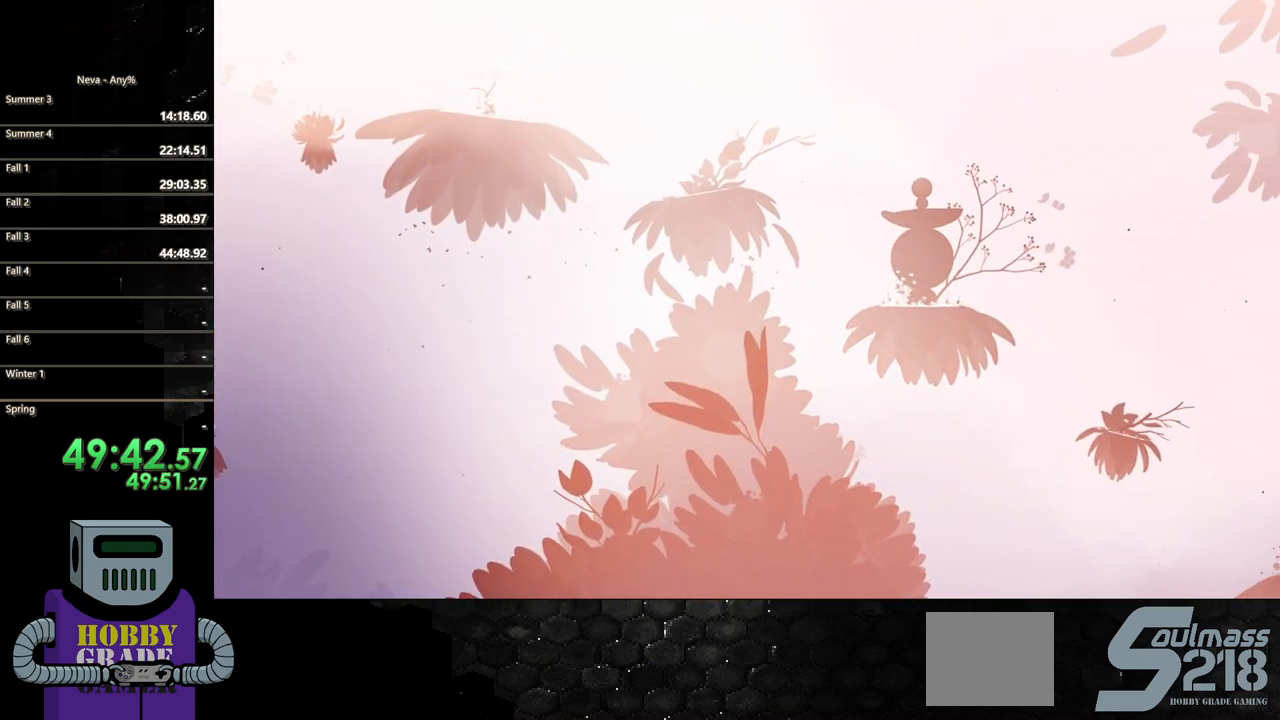
{"buttons": ["DPAD_RIGHT"], "events": [[17, "CIRCLE", "down"], [383, "CIRCLE", "up"]]}
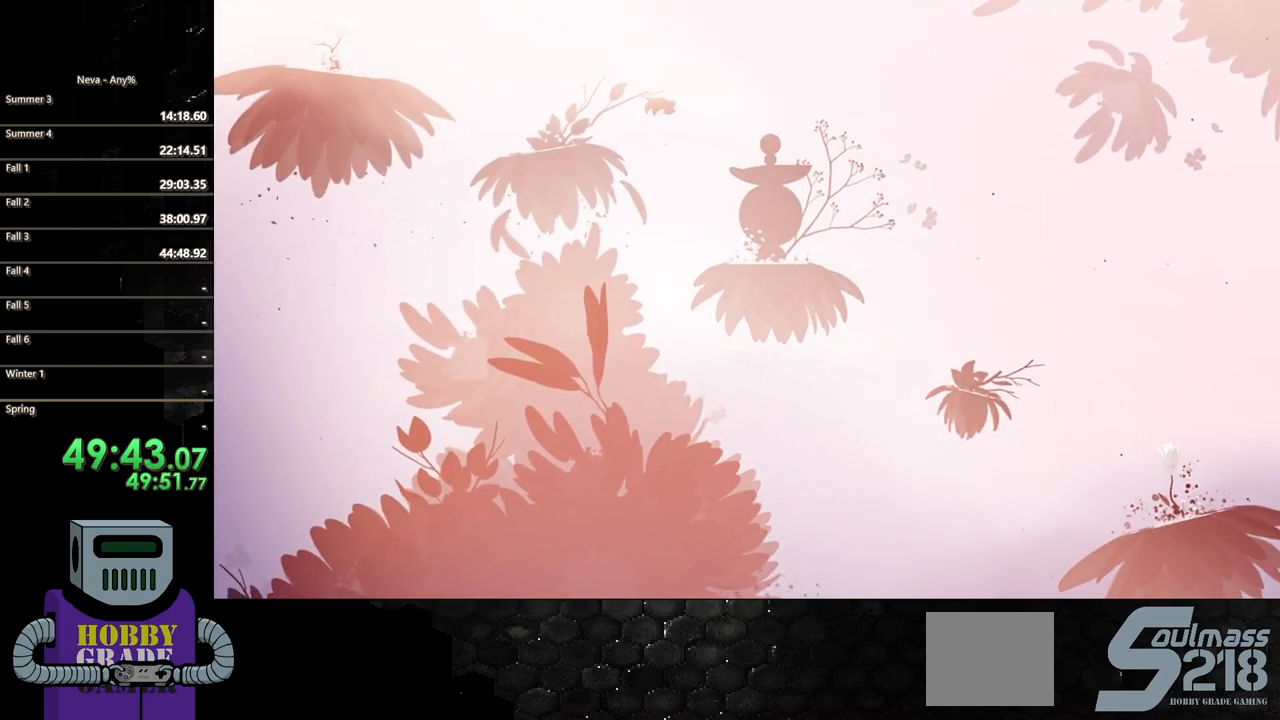
{"buttons": ["DPAD_RIGHT"], "events": []}
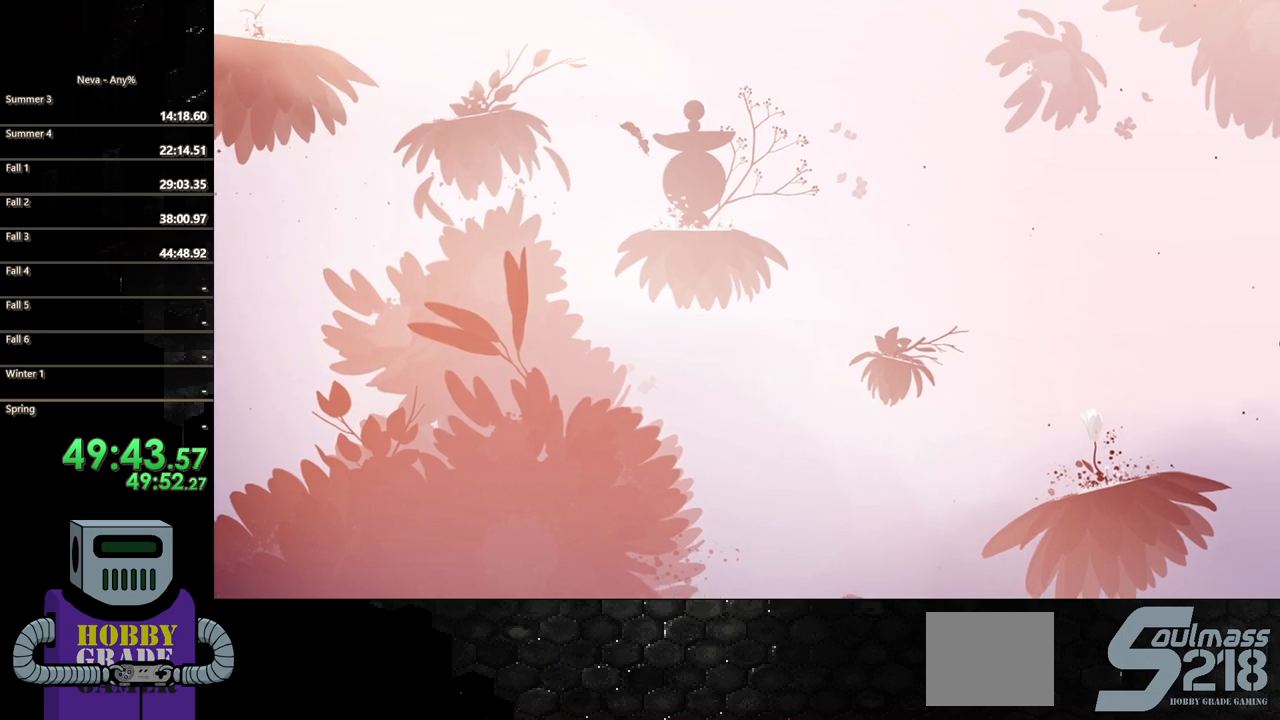
{"buttons": ["DPAD_RIGHT"], "events": []}
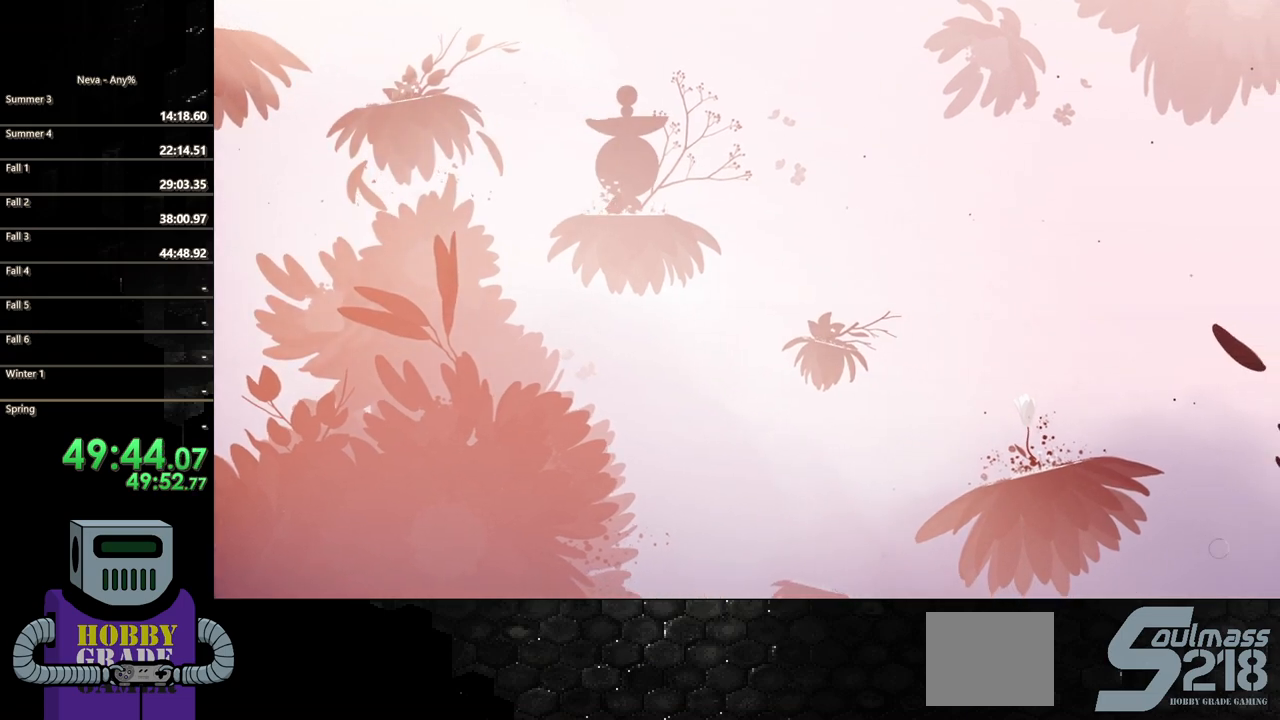
{"buttons": ["CROSS", "DPAD_RIGHT"], "events": [[367, "CROSS", "down"]]}
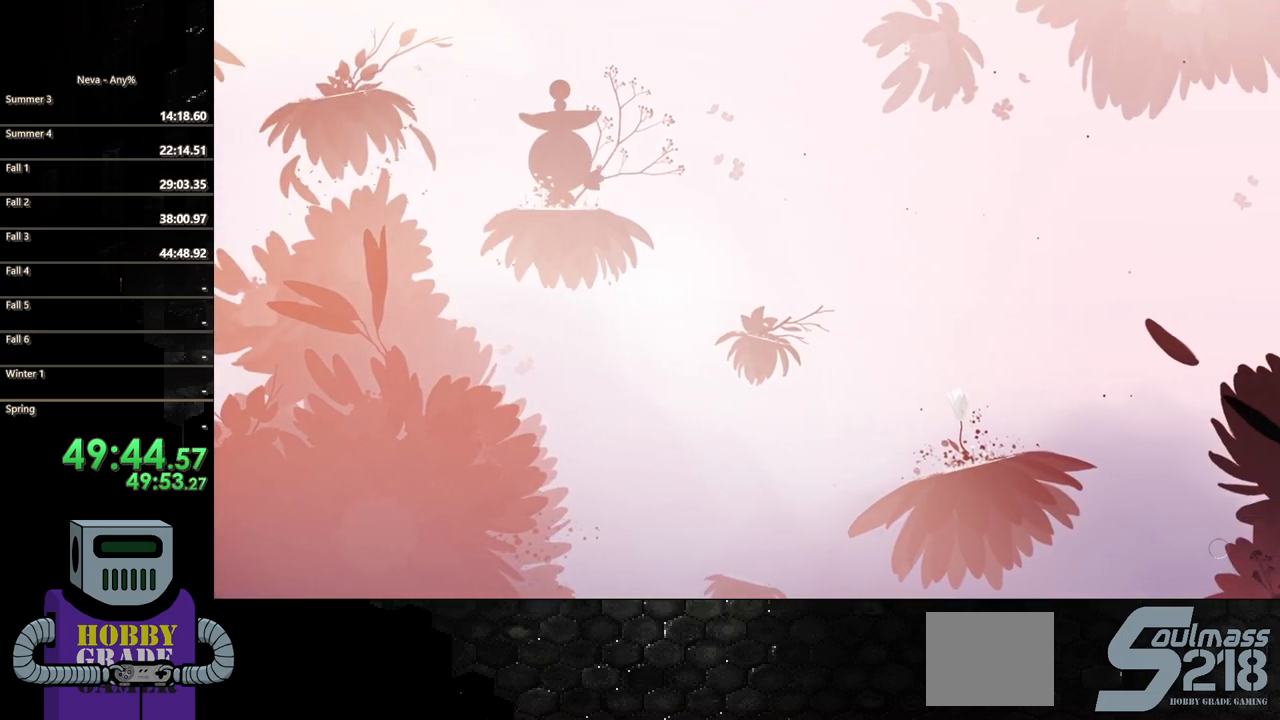
{"buttons": ["CIRCLE", "DPAD_RIGHT"], "events": [[167, "CROSS", "up"], [283, "CIRCLE", "down"]]}
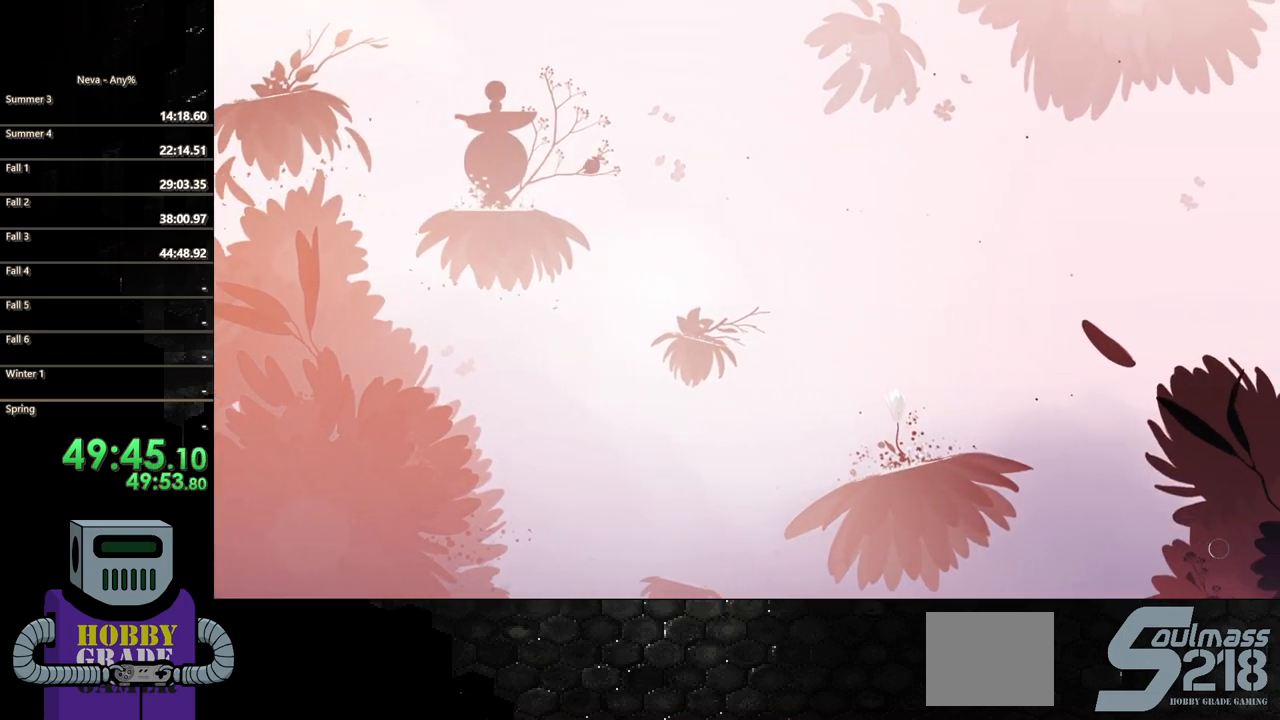
{"buttons": ["DPAD_RIGHT"], "events": [[150, "CIRCLE", "up"]]}
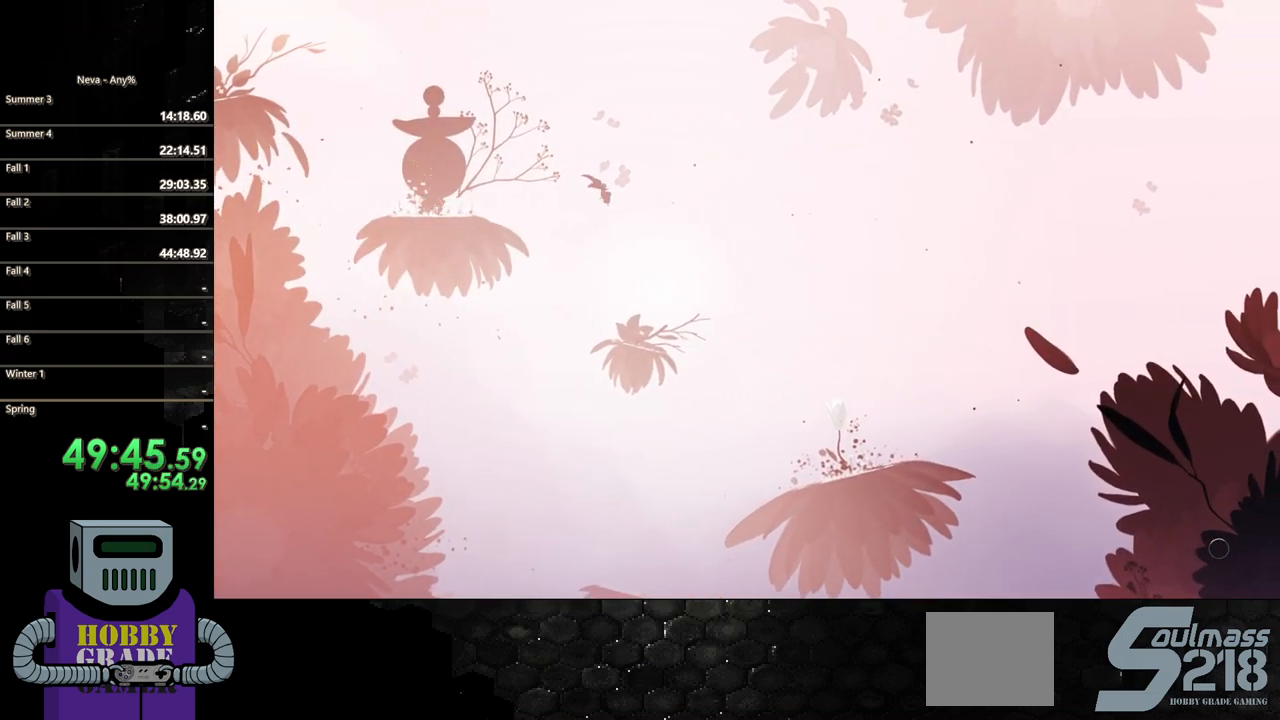
{"buttons": ["DPAD_RIGHT"], "events": []}
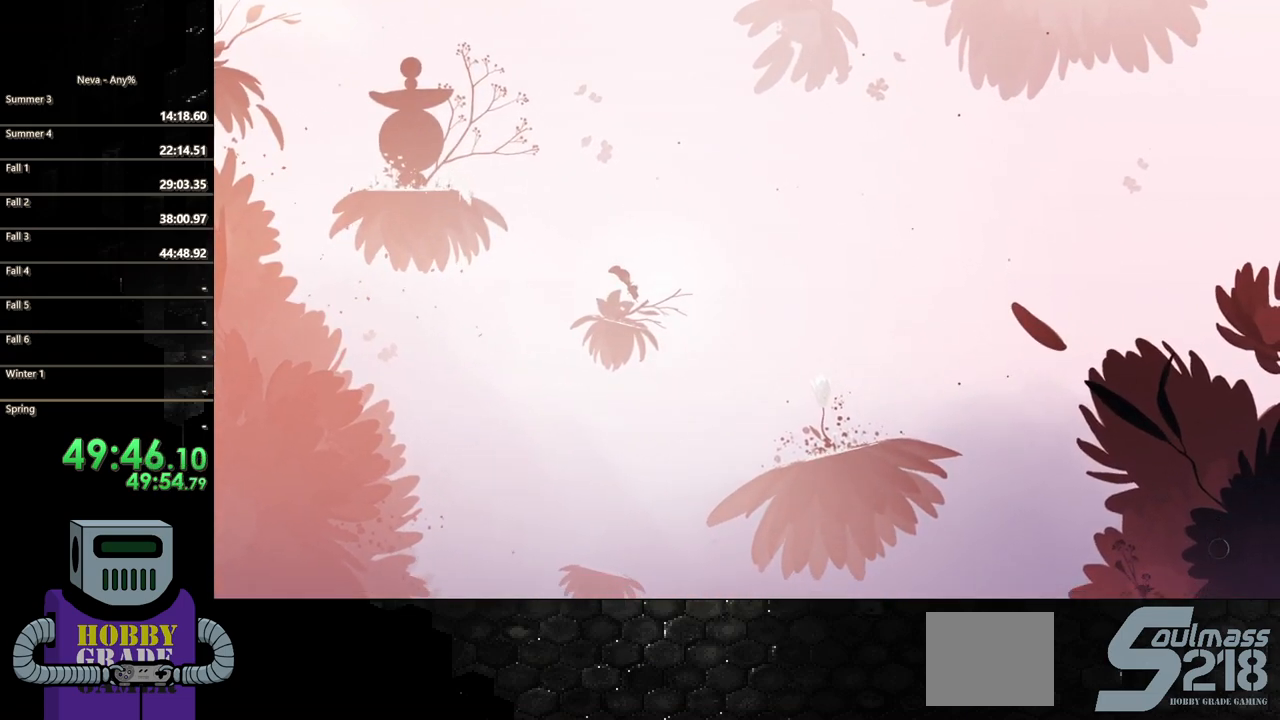
{"buttons": ["CIRCLE", "DPAD_RIGHT"], "events": [[133, "CROSS", "down"], [300, "CROSS", "up"], [400, "CIRCLE", "down"]]}
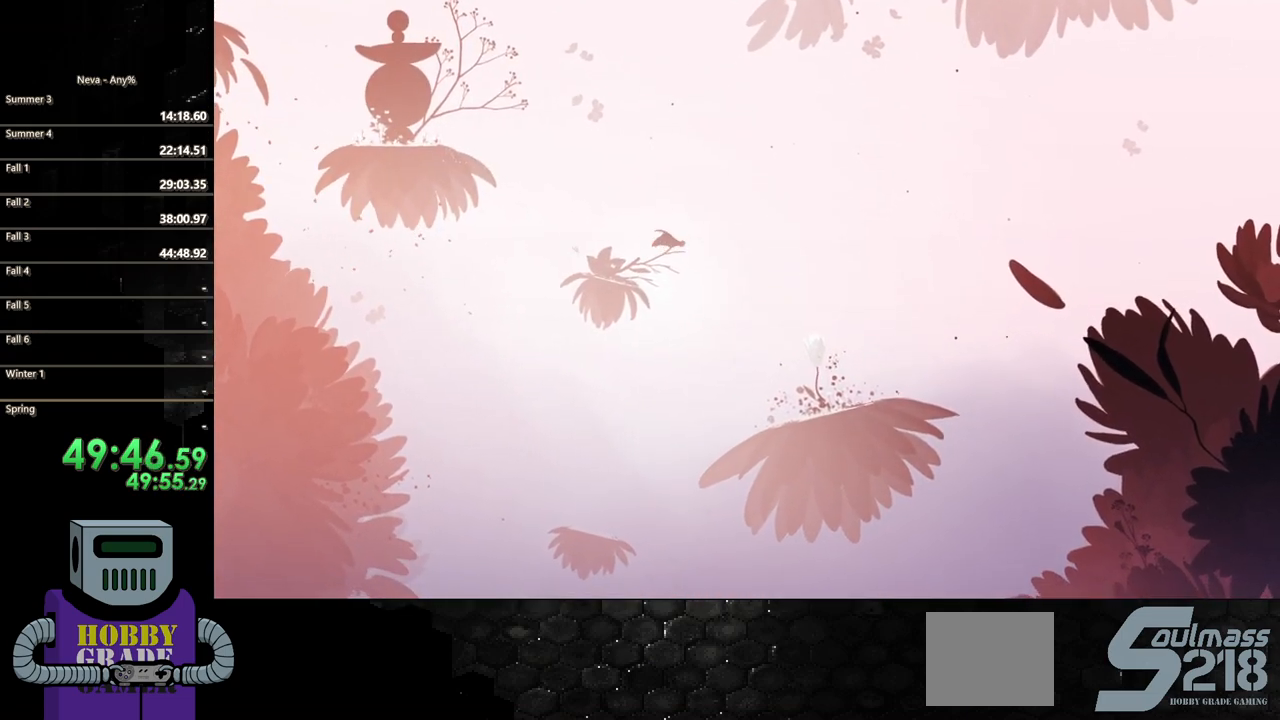
{"buttons": ["DPAD_RIGHT"], "events": [[100, "CIRCLE", "up"]]}
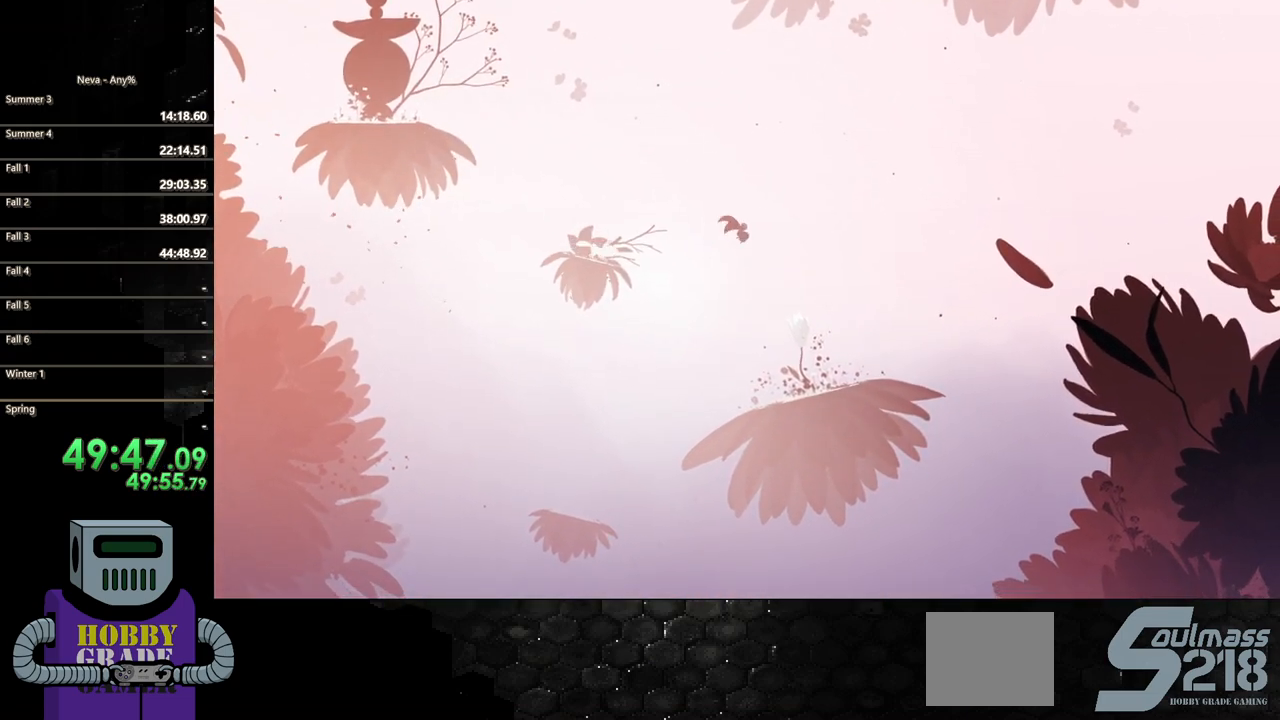
{"buttons": ["DPAD_LEFT"], "events": [[350, "DPAD_DOWN", "down"], [350, "DPAD_RIGHT", "up"], [367, "DPAD_LEFT", "down"], [383, "DPAD_DOWN", "up"]]}
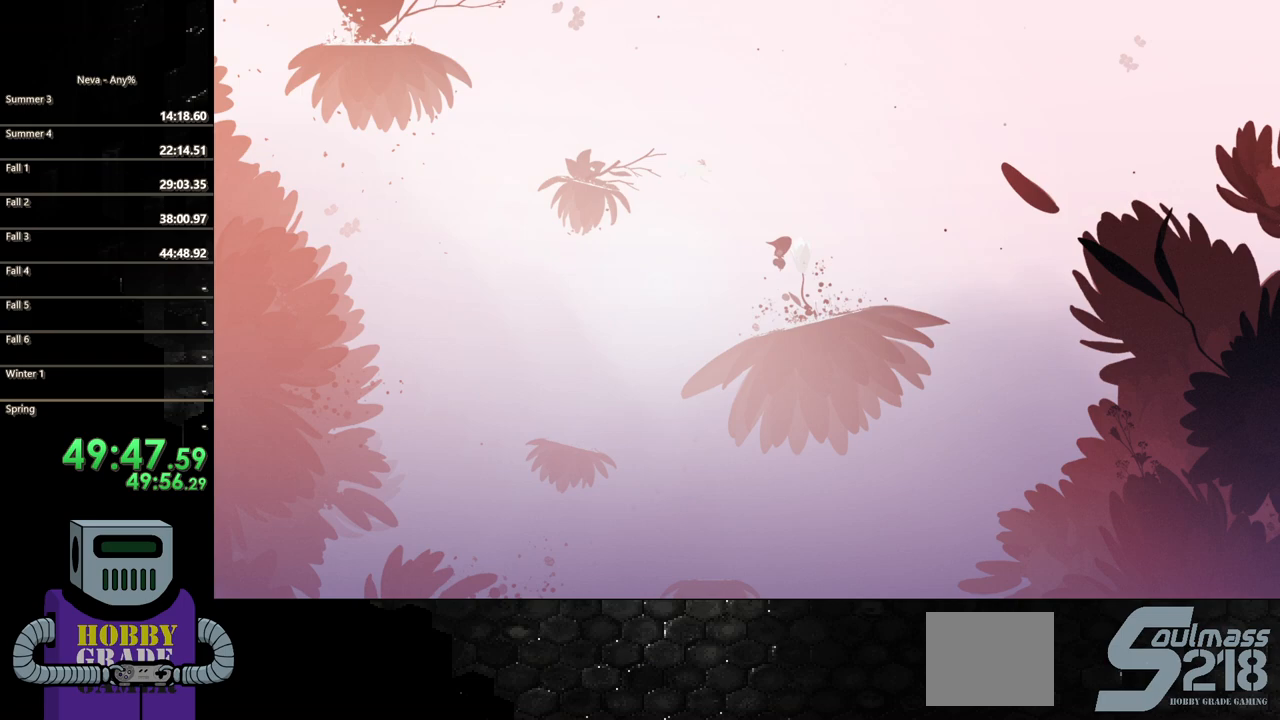
{"buttons": ["DPAD_LEFT"], "events": []}
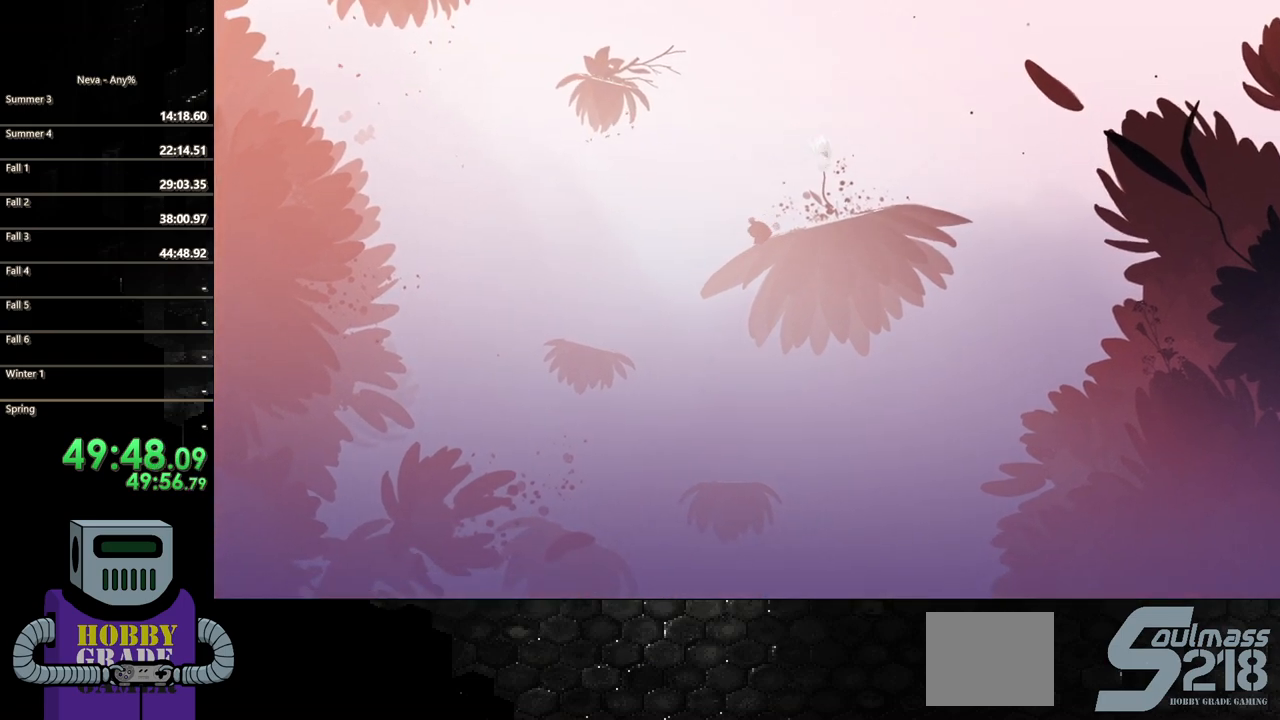
{"buttons": ["DPAD_RIGHT"], "events": [[50, "DPAD_DOWN", "down"], [117, "DPAD_LEFT", "up"], [117, "DPAD_RIGHT", "down"], [183, "DPAD_DOWN", "up"], [217, "DPAD_DOWN", "down"], [450, "DPAD_DOWN", "up"]]}
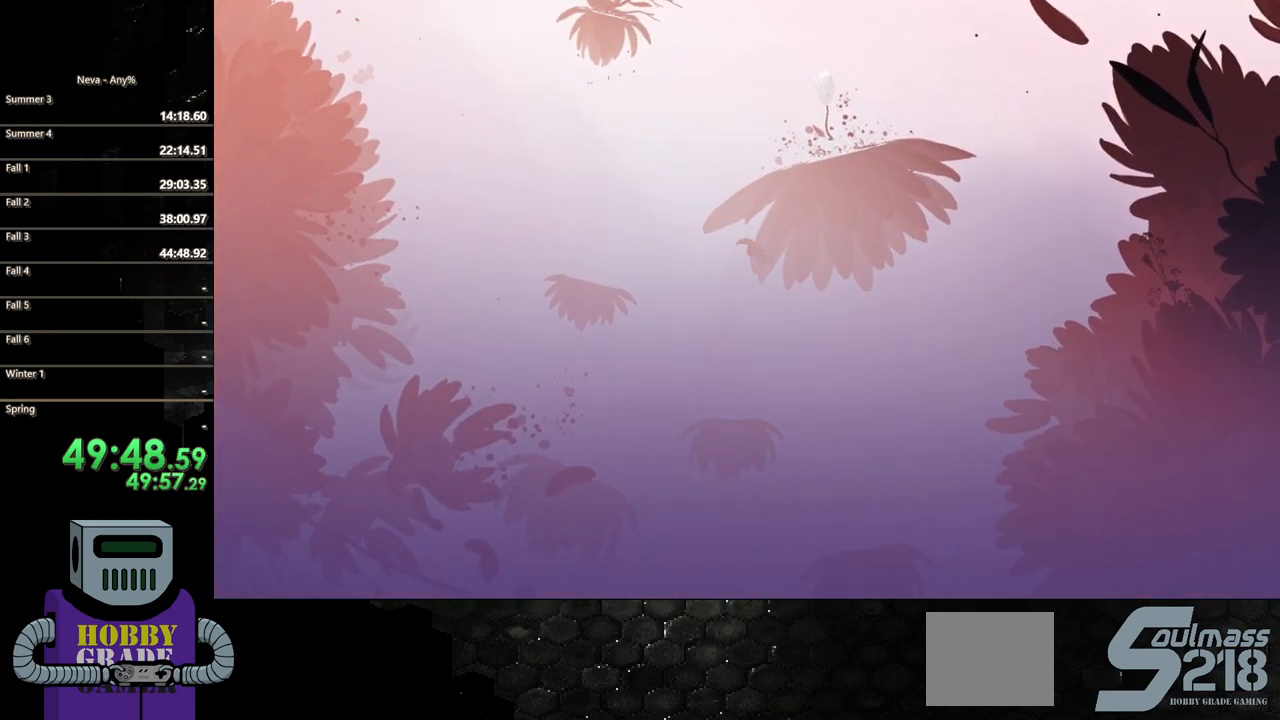
{"buttons": [], "events": [[350, "DPAD_RIGHT", "up"]]}
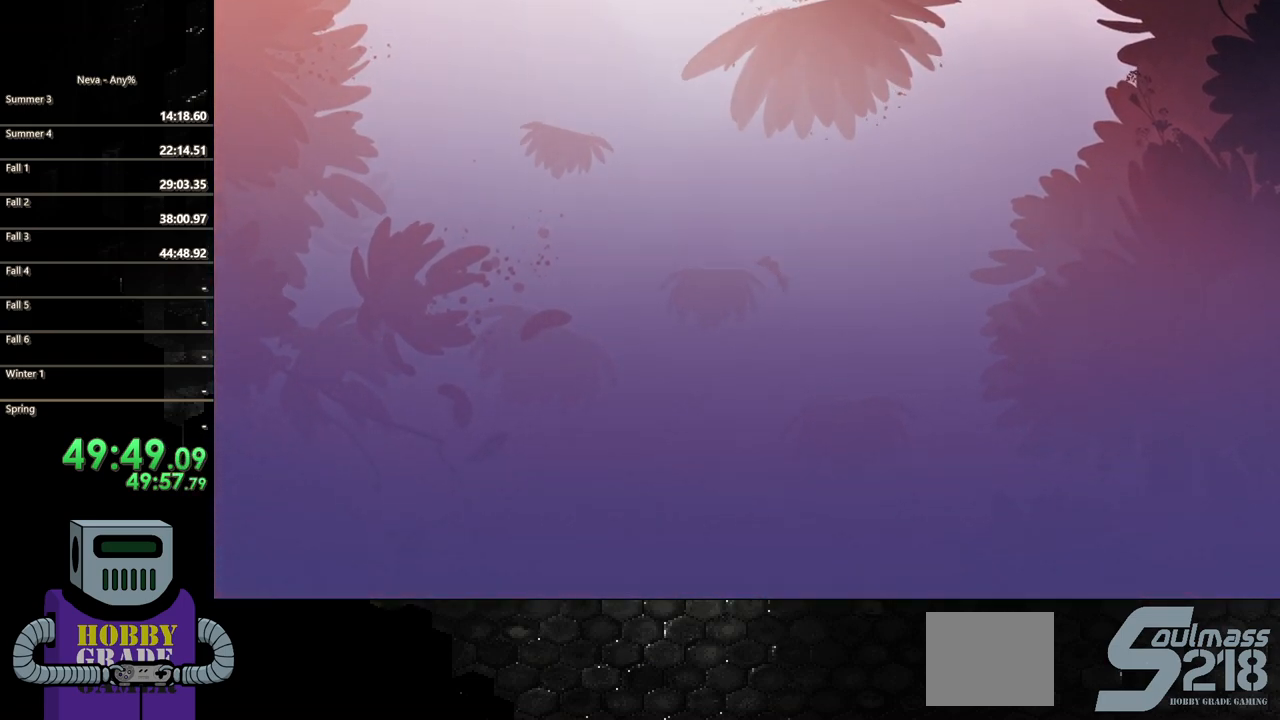
{"buttons": [], "events": []}
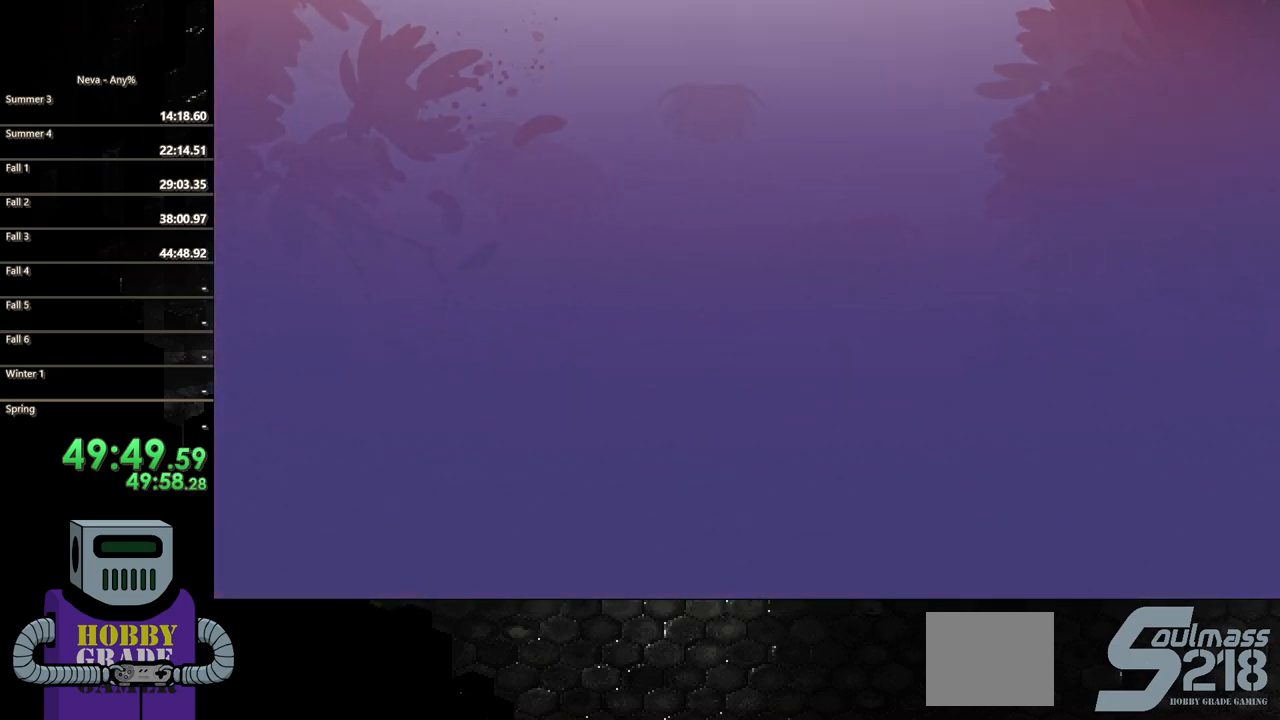
{"buttons": [], "events": []}
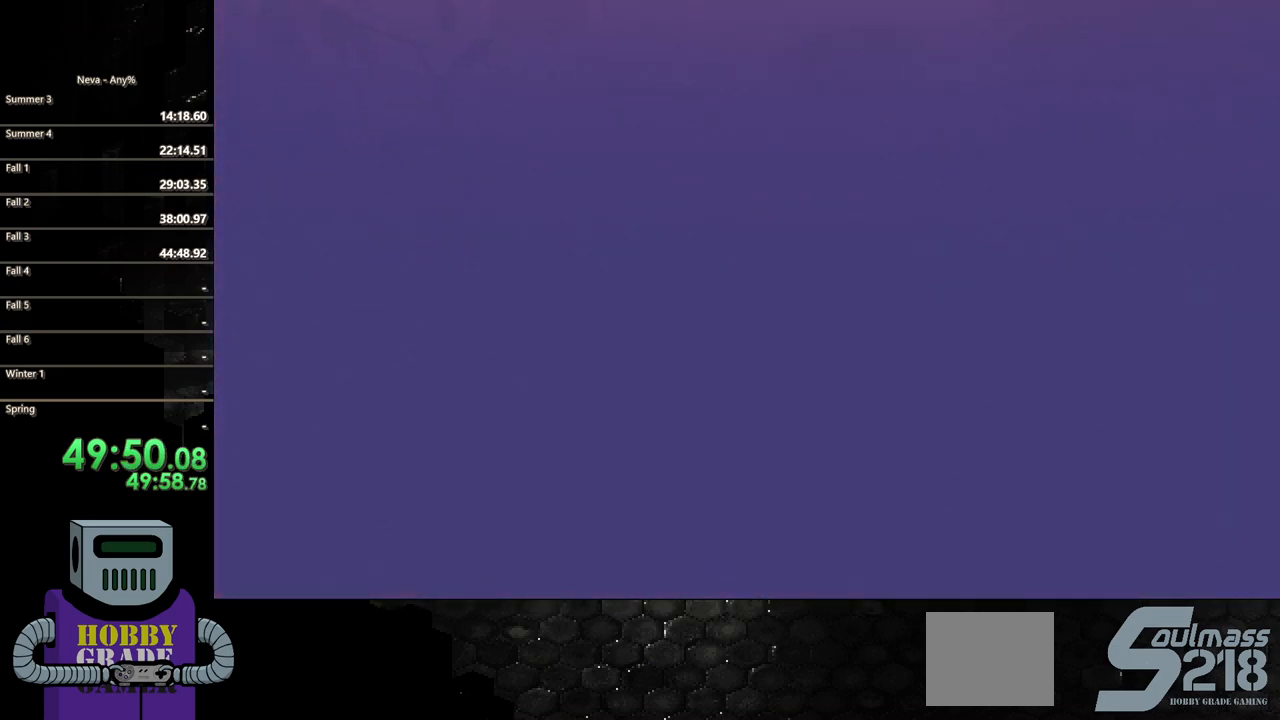
{"buttons": [], "events": []}
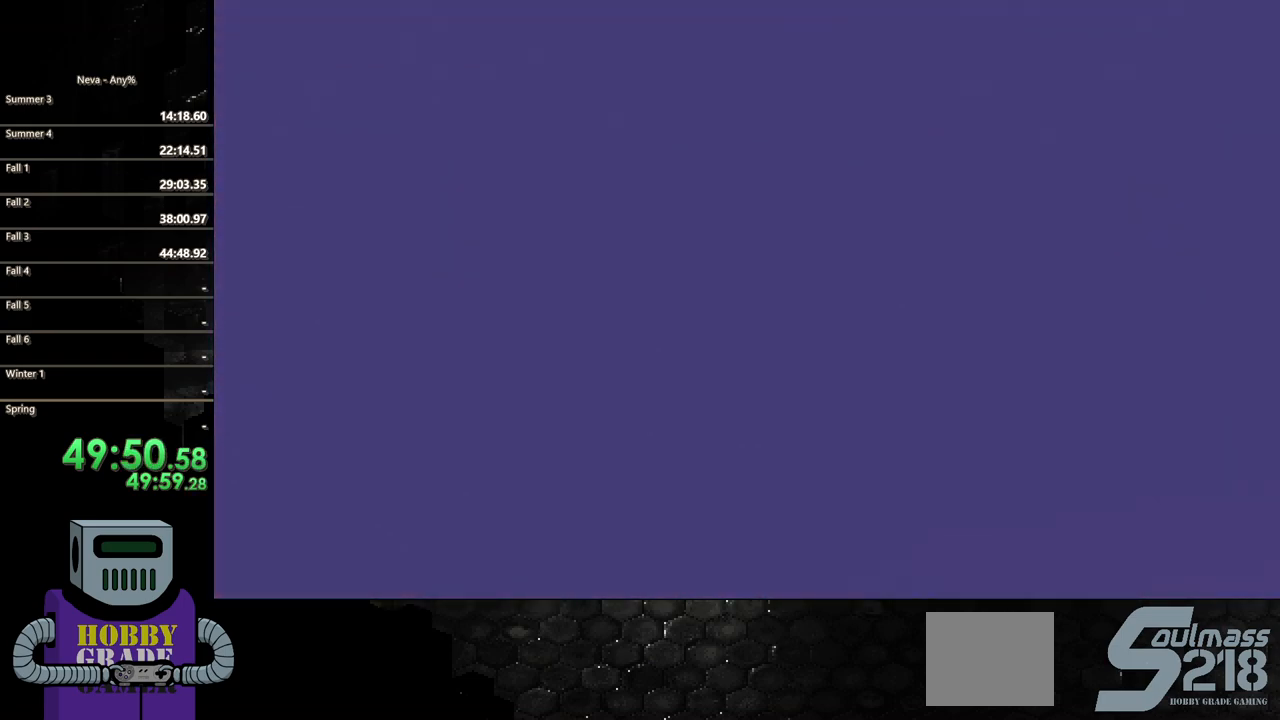
{"buttons": [], "events": []}
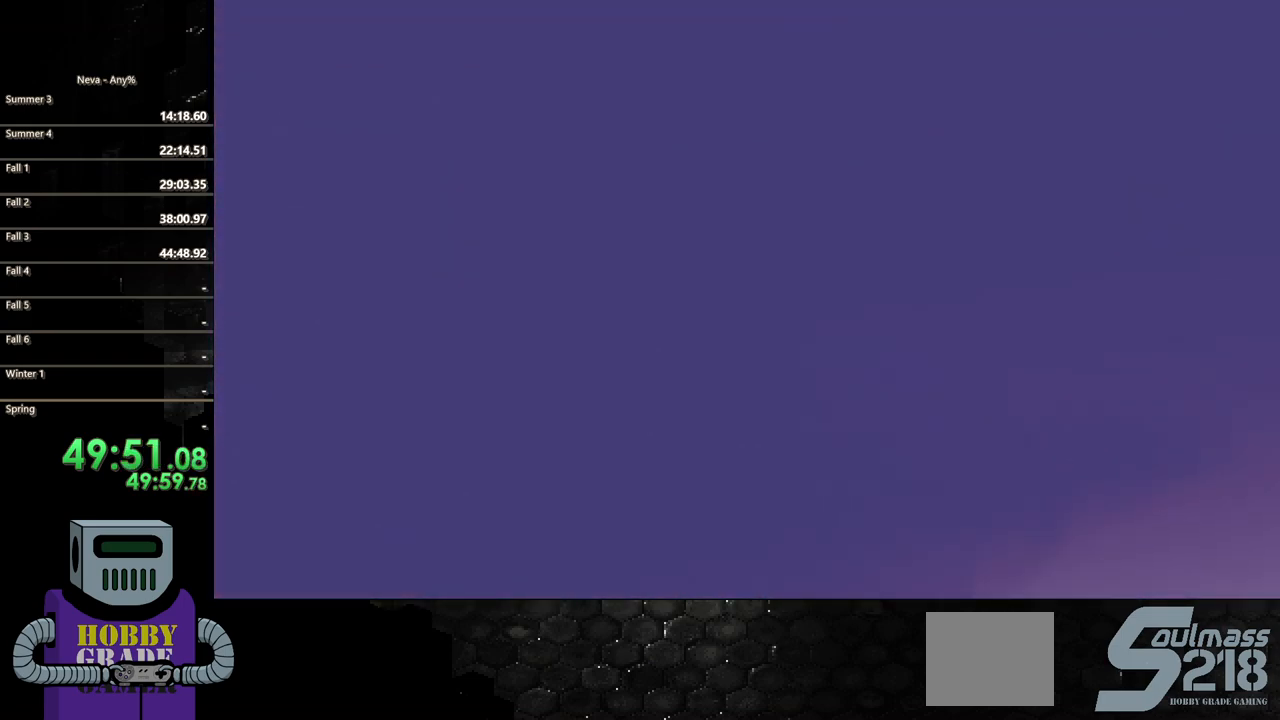
{"buttons": [], "events": []}
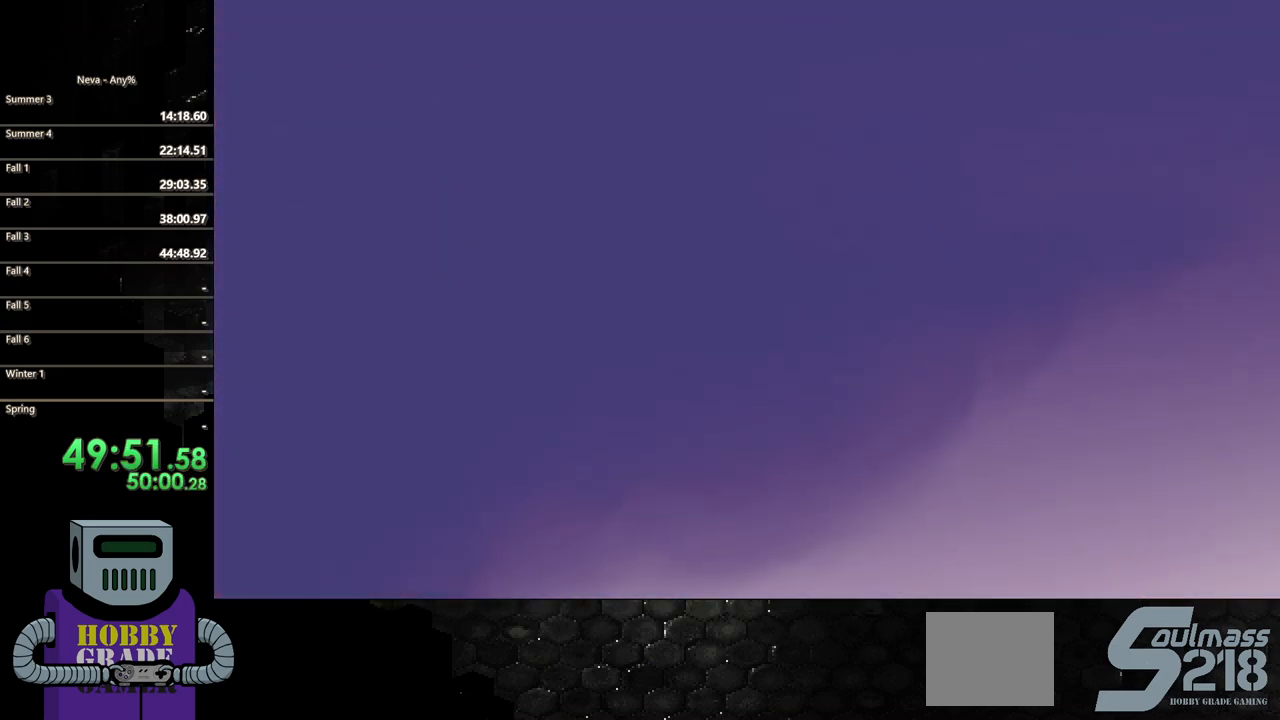
{"buttons": ["DPAD_RIGHT"], "events": [[217, "DPAD_RIGHT", "down"]]}
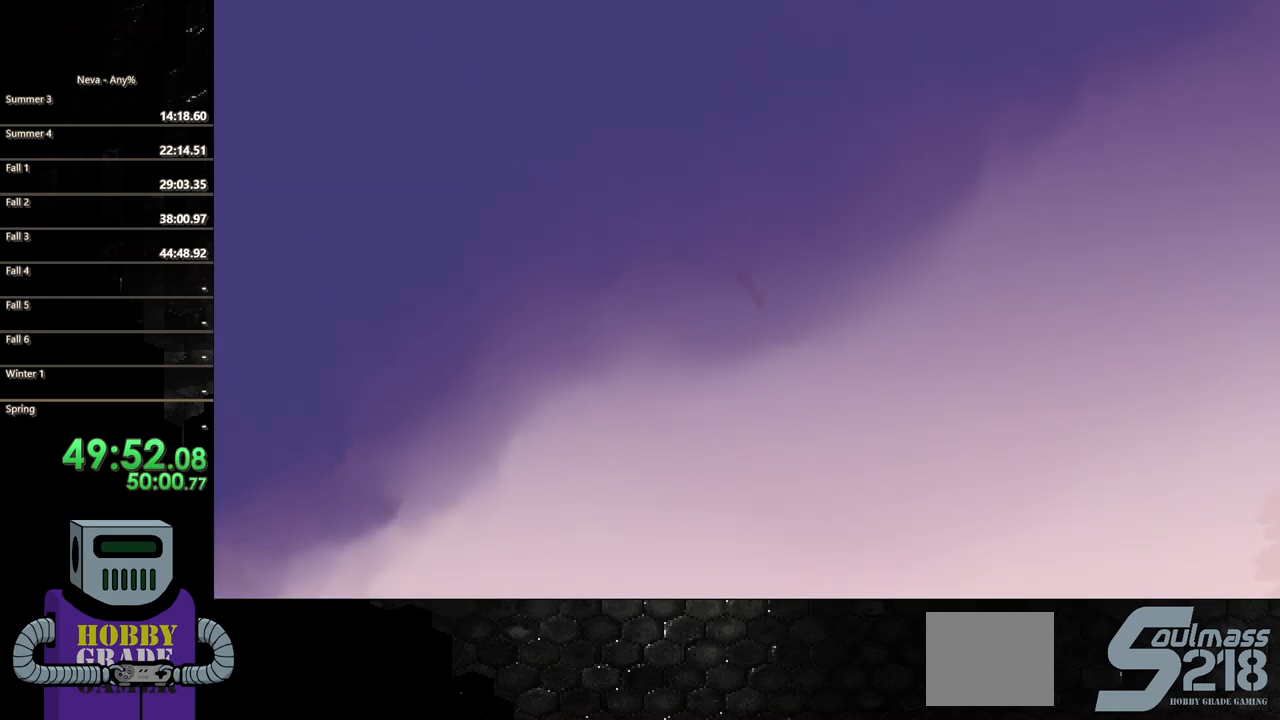
{"buttons": ["DPAD_RIGHT"], "events": []}
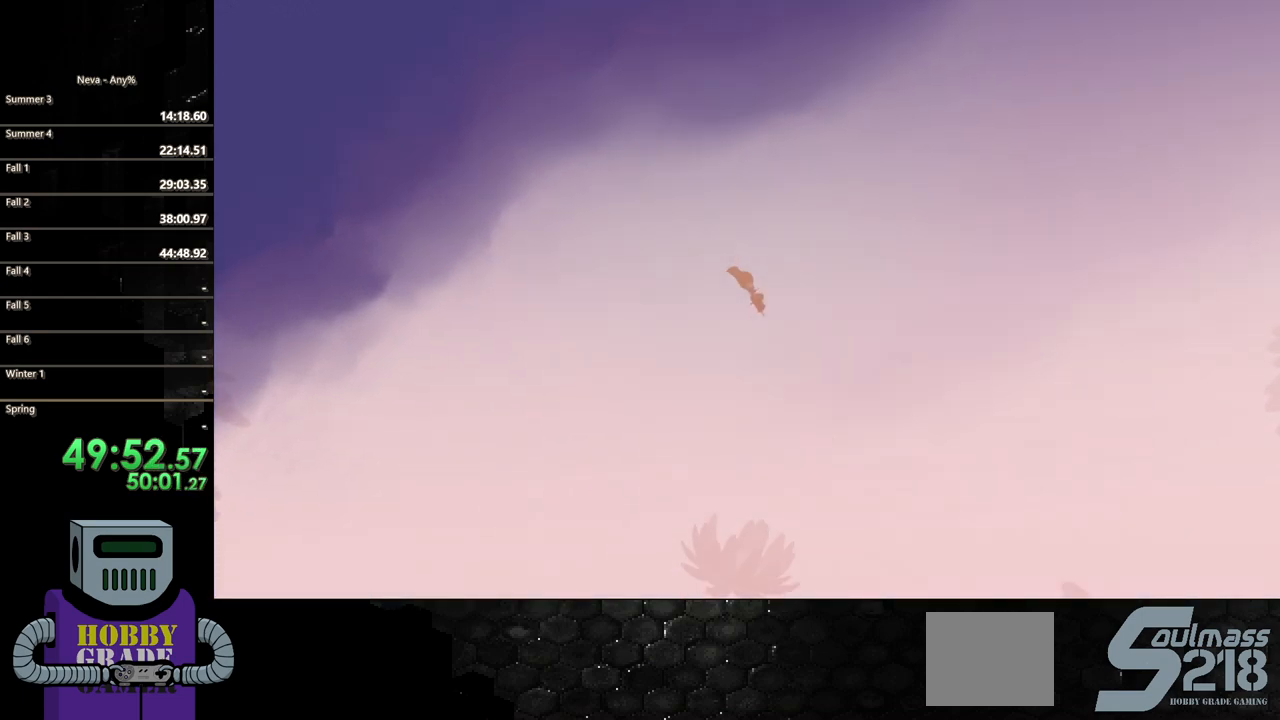
{"buttons": ["DPAD_RIGHT"], "events": []}
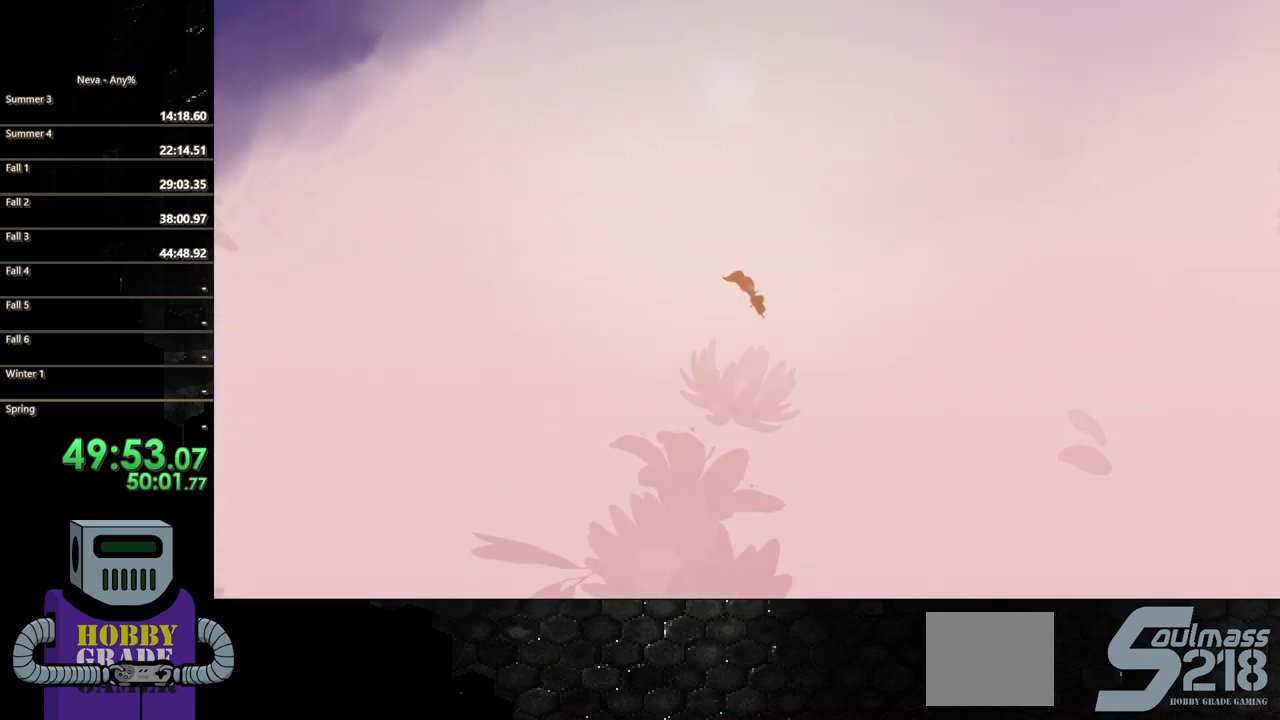
{"buttons": ["DPAD_RIGHT"], "events": []}
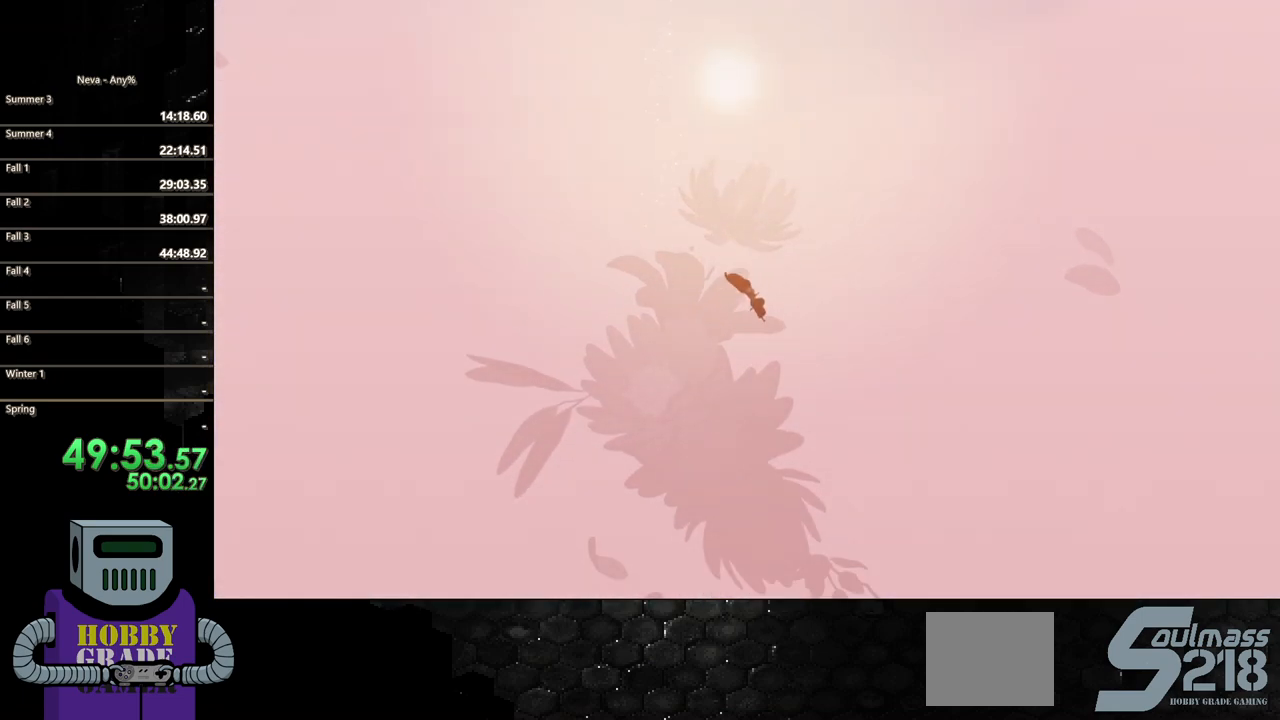
{"buttons": ["DPAD_RIGHT"], "events": []}
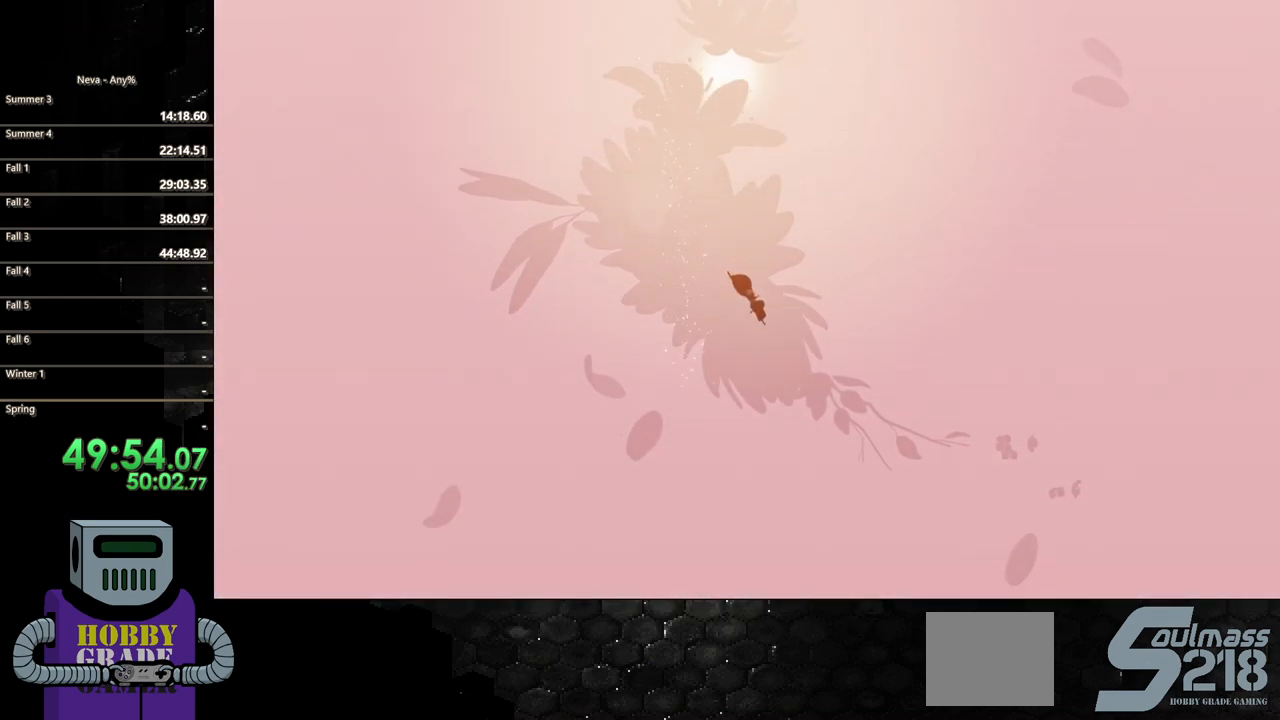
{"buttons": ["DPAD_RIGHT"], "events": []}
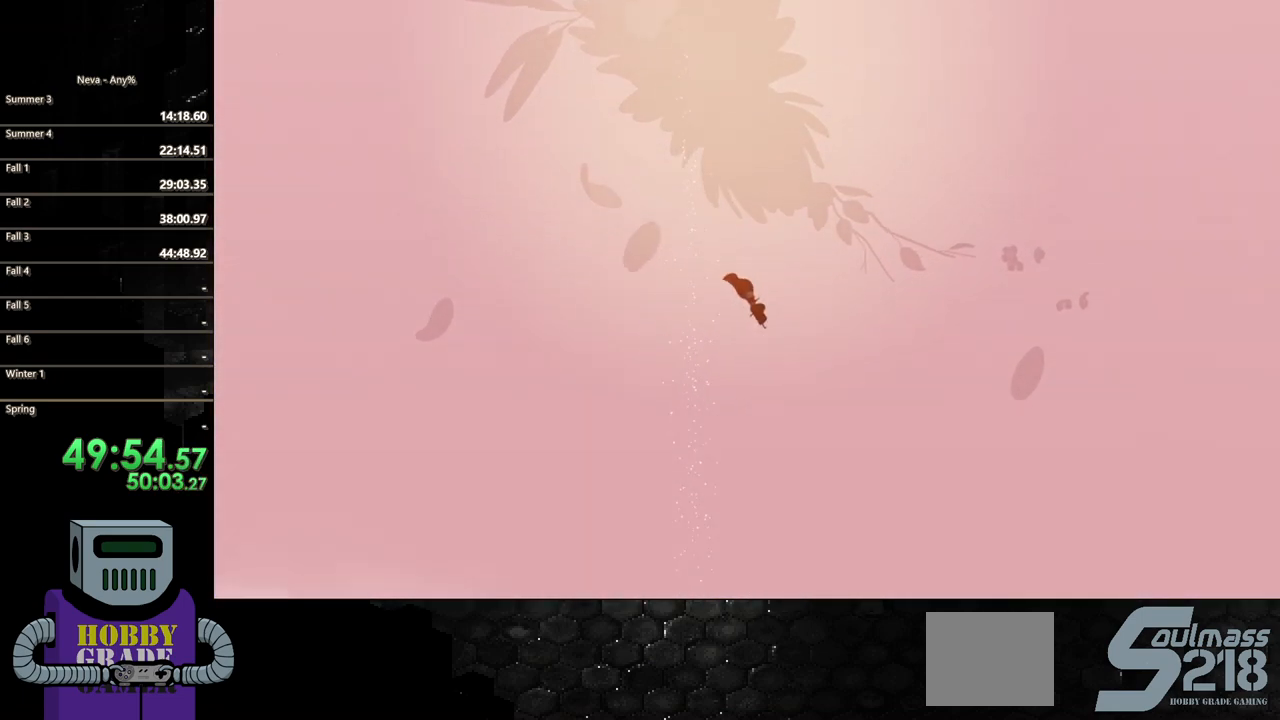
{"buttons": [], "events": [[200, "DPAD_RIGHT", "up"]]}